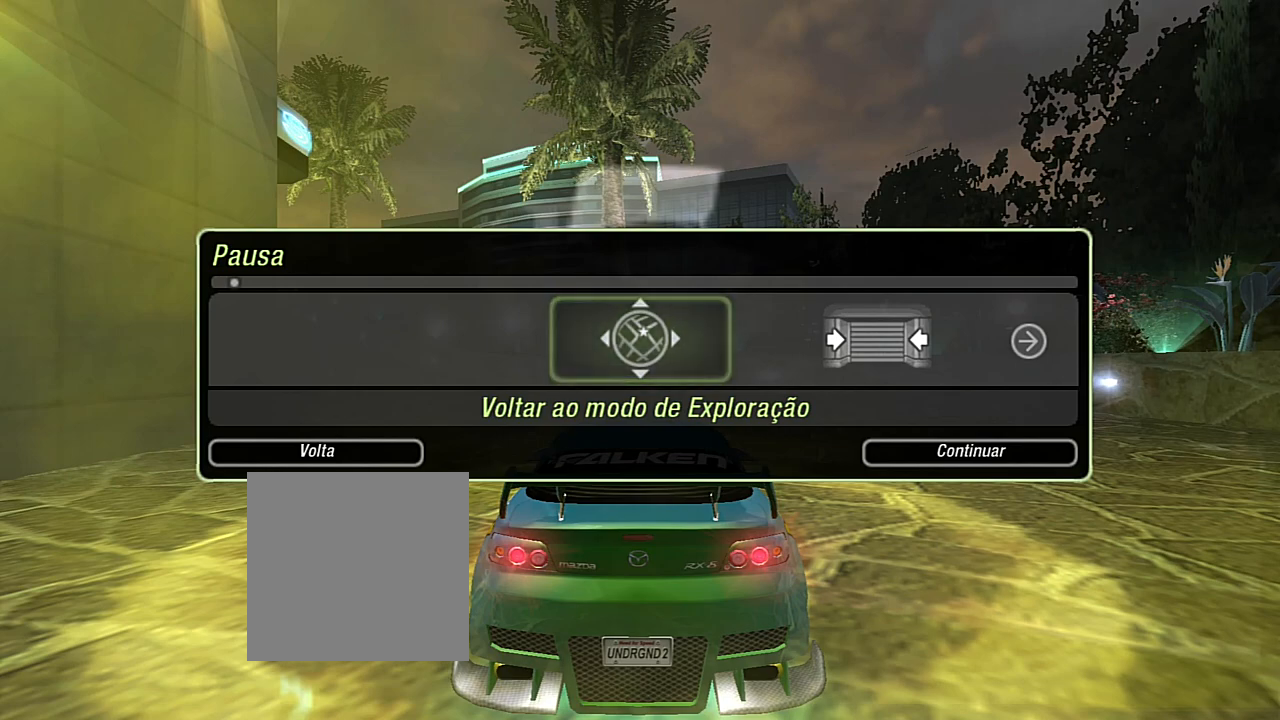
Gameplay with a controller (Xbox layout); each line is a JSON object with the inputs held at the frame after it. "events" lists button and stick changes between this image and that frame as [ms after this image, input, new state], when the widget could be followed in between.
{"buttons": [], "left_stick": "center", "right_stick": "center", "events": [[367, "B", "down"], [467, "B", "up"]]}
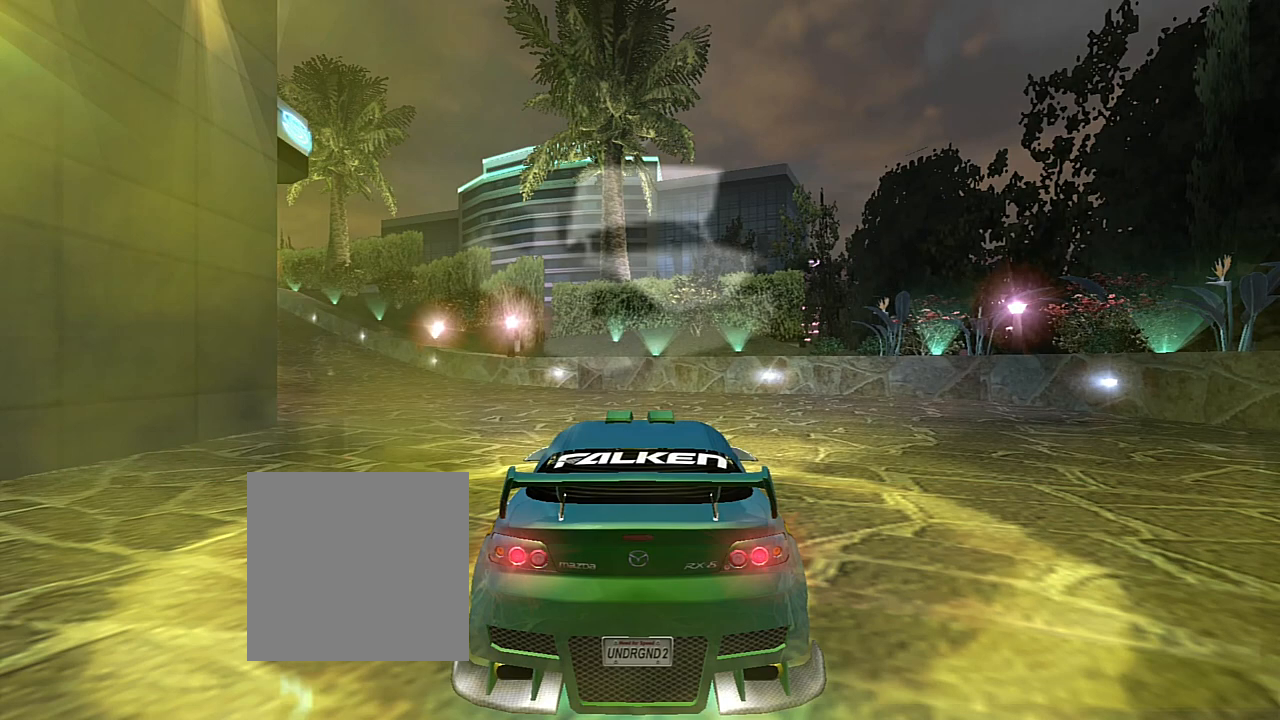
{"buttons": [], "left_stick": "center", "right_stick": "center", "events": []}
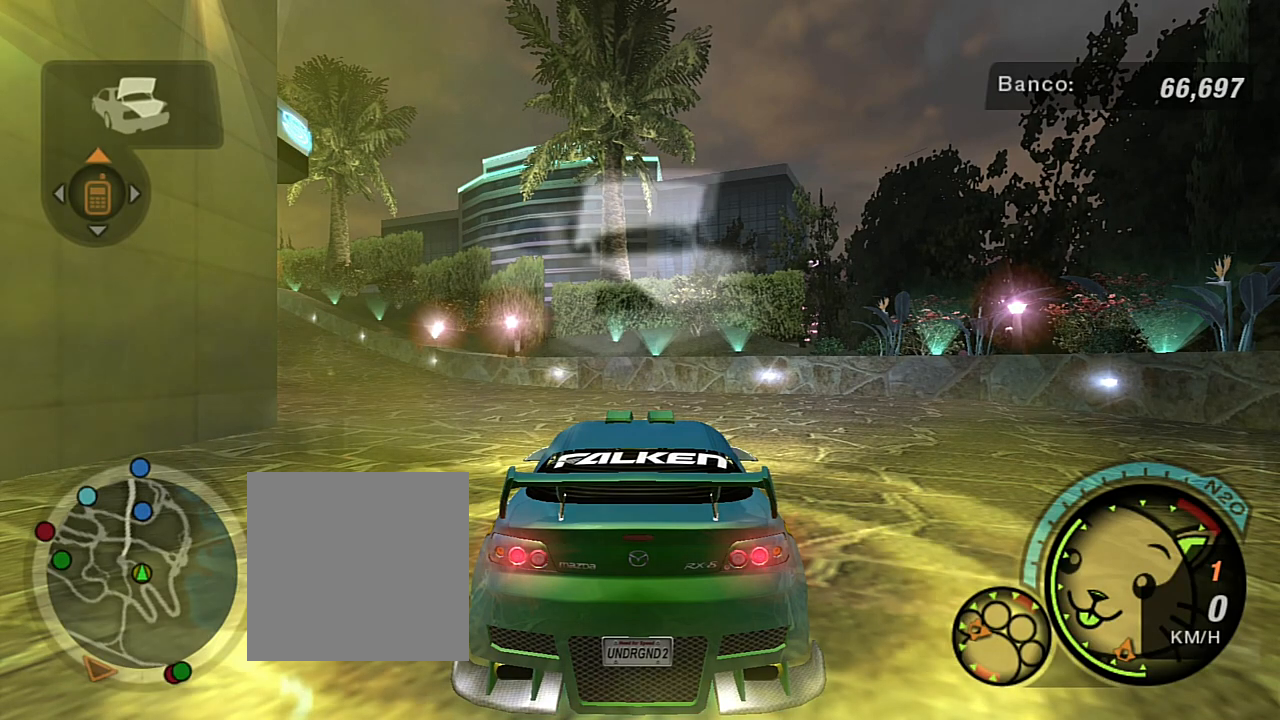
{"buttons": [], "left_stick": "center", "right_stick": "center", "events": []}
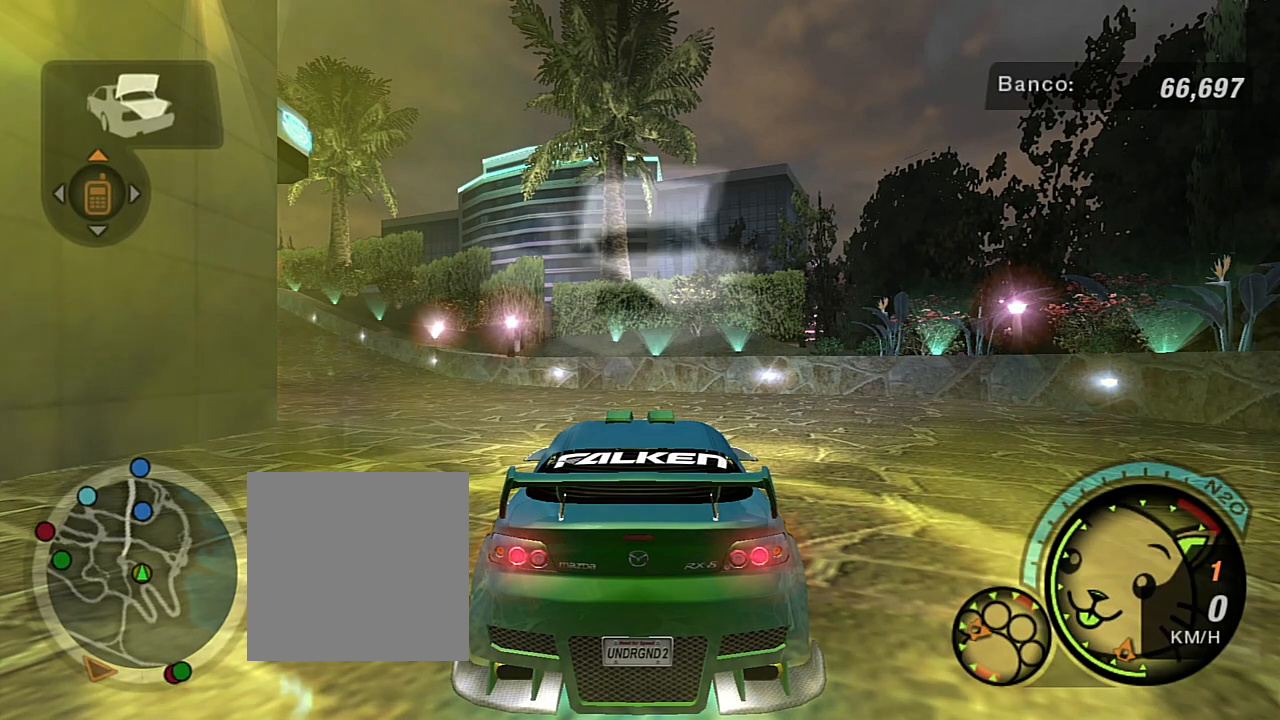
{"buttons": [], "left_stick": "center", "right_stick": "center", "events": []}
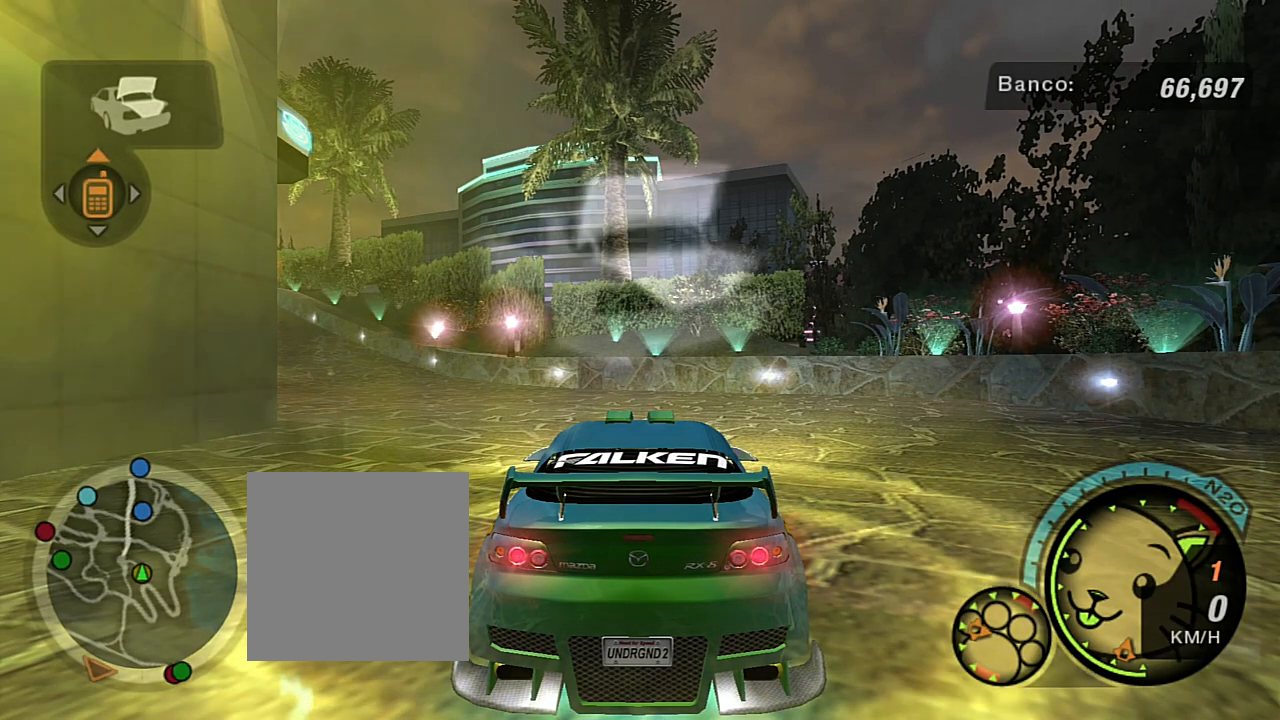
{"buttons": [], "left_stick": "center", "right_stick": "center", "events": []}
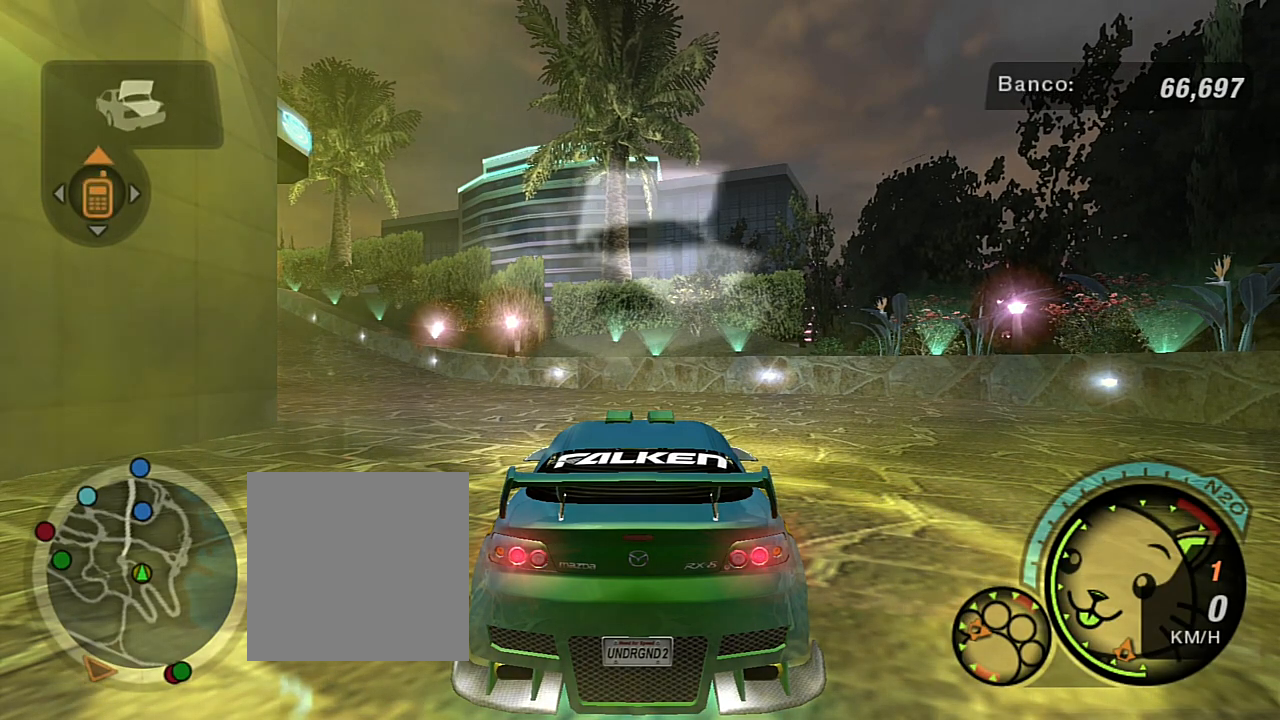
{"buttons": [], "left_stick": "center", "right_stick": "center", "events": []}
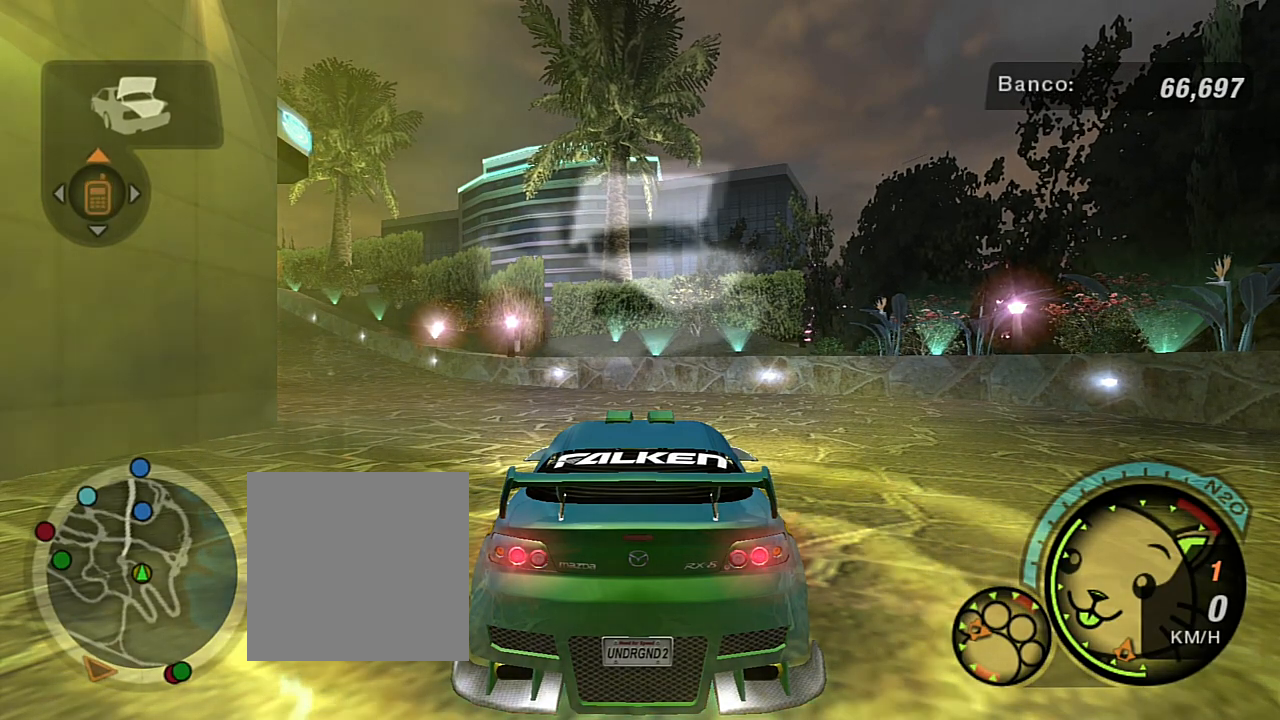
{"buttons": [], "left_stick": "center", "right_stick": "center", "events": []}
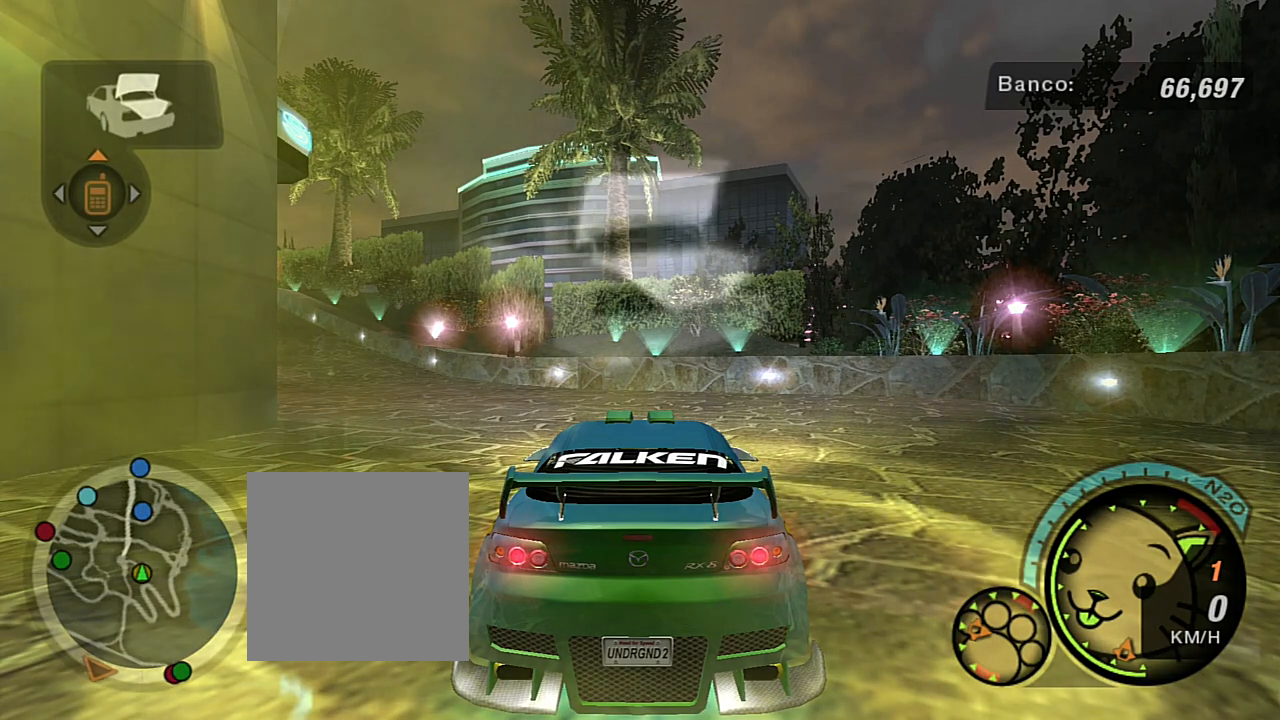
{"buttons": [], "left_stick": "center", "right_stick": "center", "events": []}
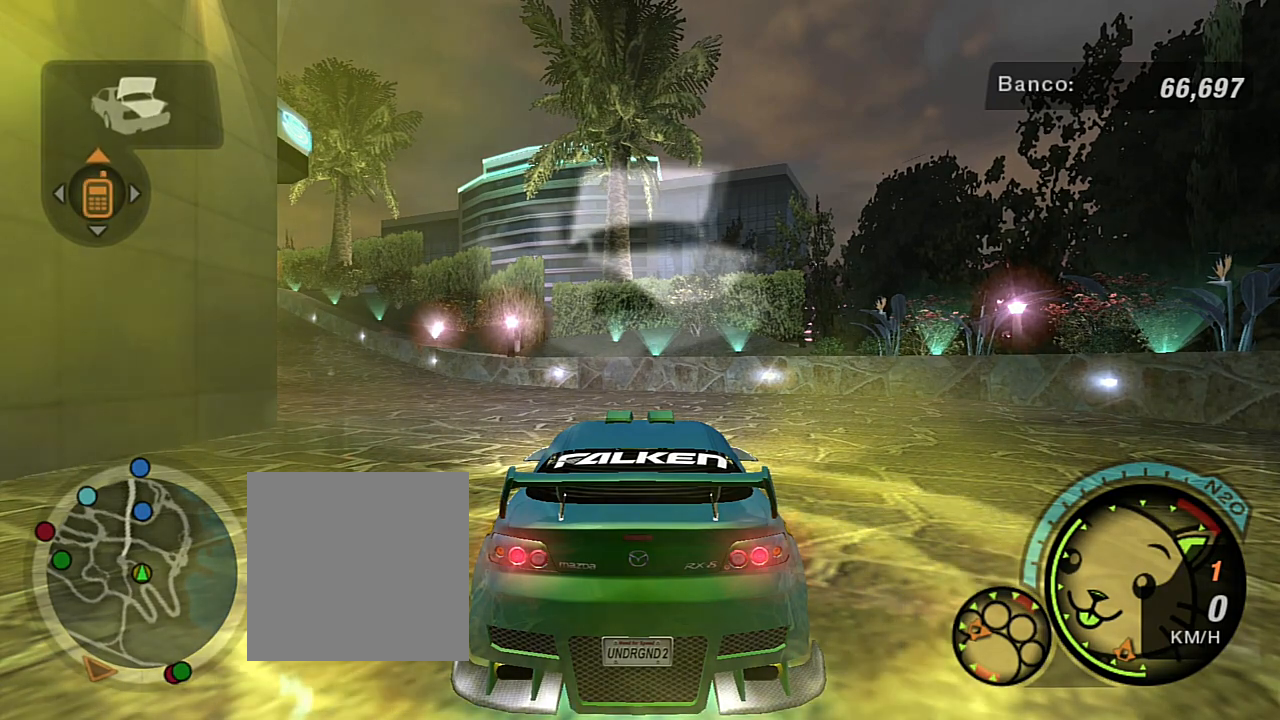
{"buttons": [], "left_stick": "center", "right_stick": "center", "events": [[33, "SELECT", "down"], [233, "SELECT", "up"]]}
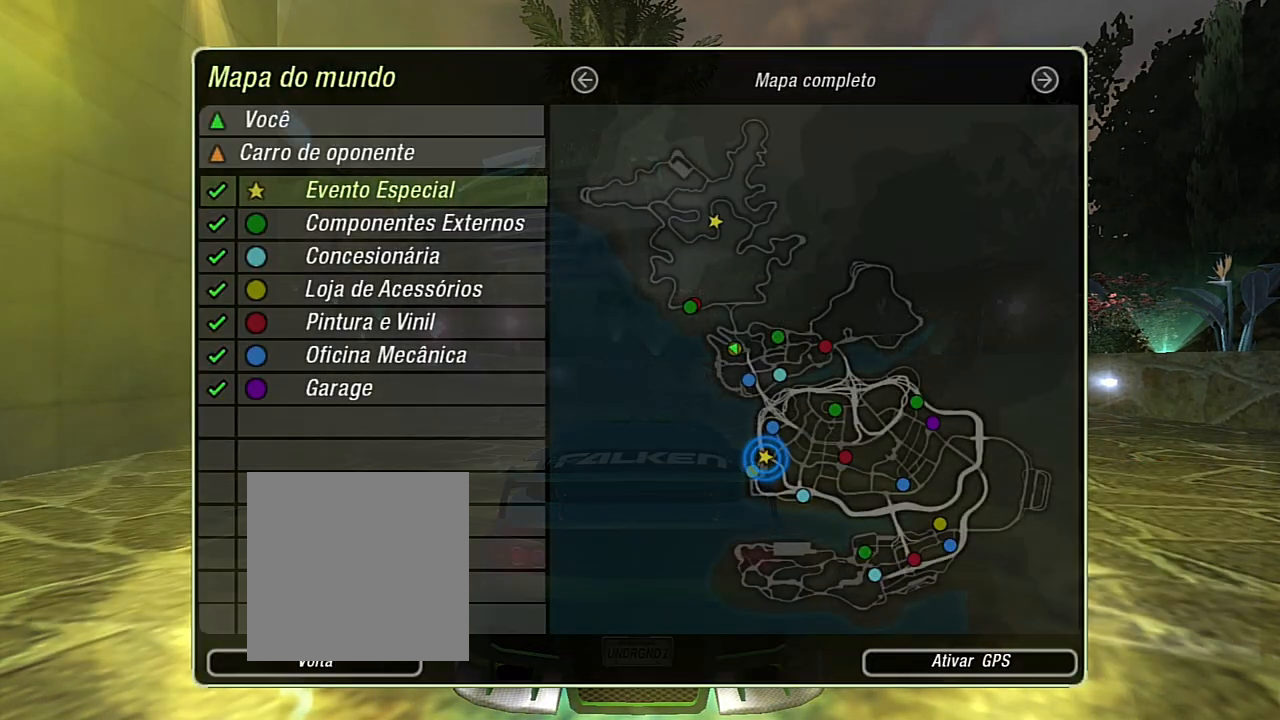
{"buttons": [], "left_stick": "center", "right_stick": "center", "events": []}
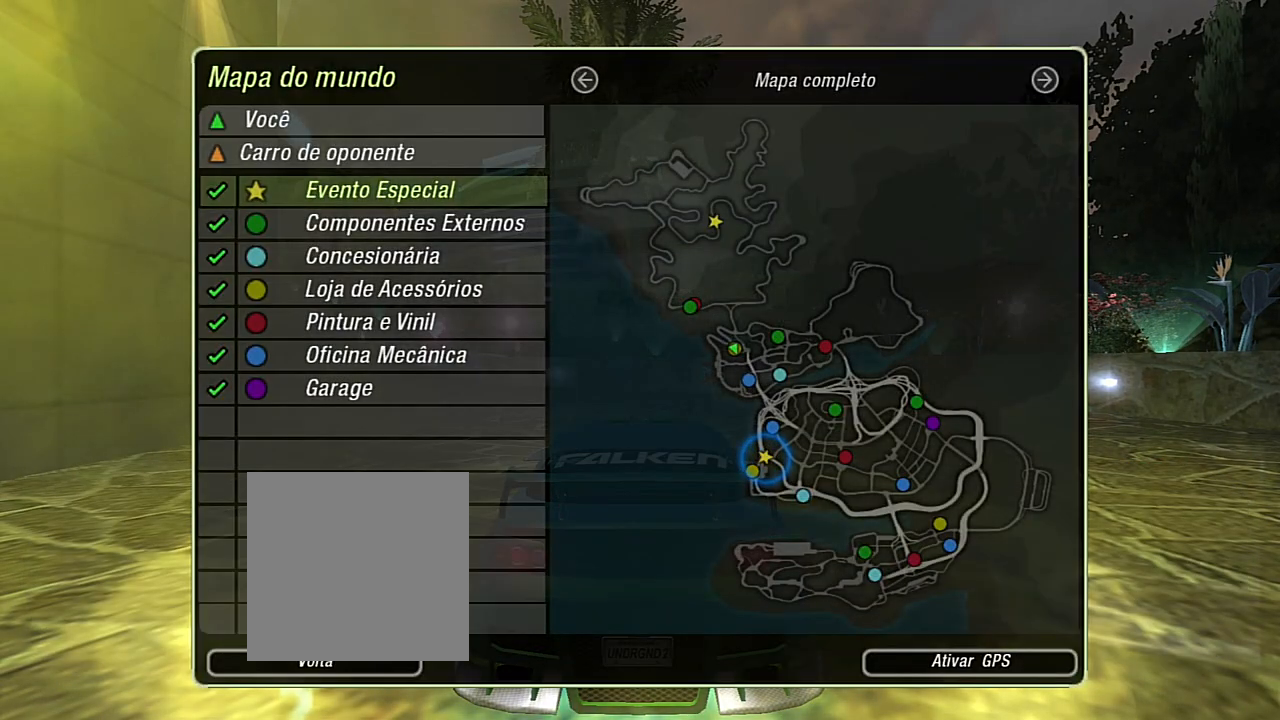
{"buttons": [], "left_stick": "center", "right_stick": "center", "events": []}
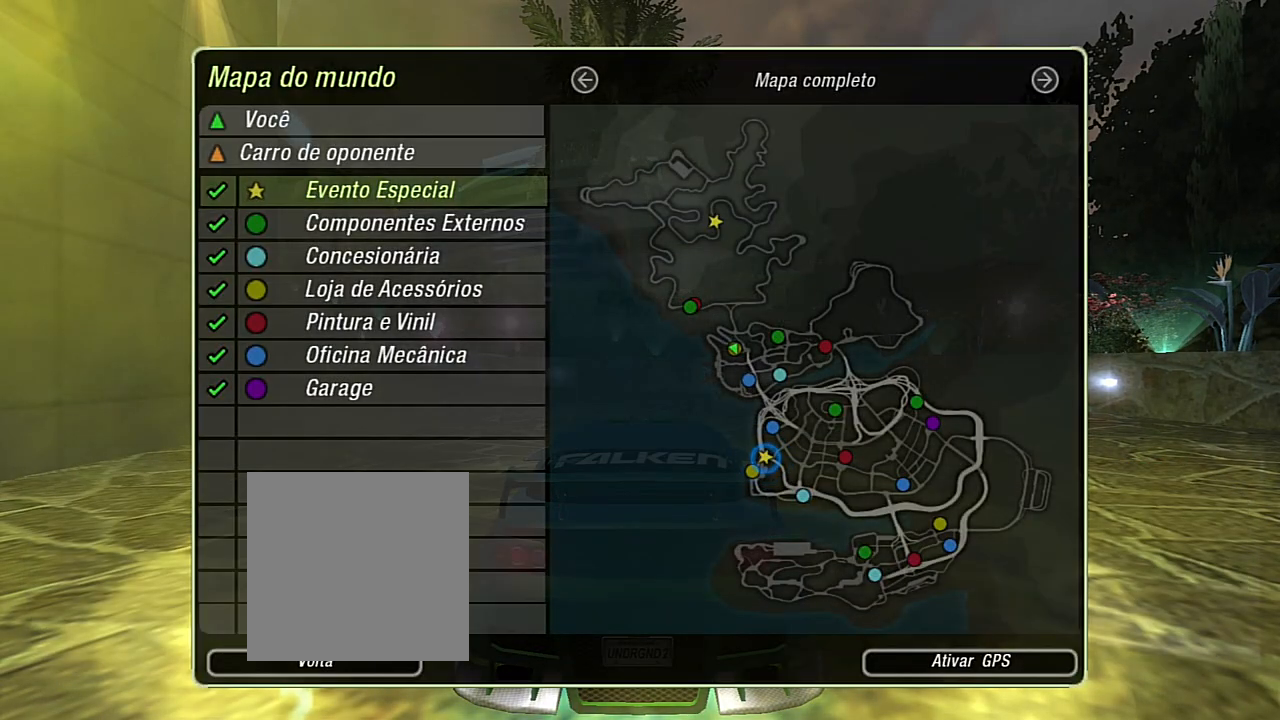
{"buttons": [], "left_stick": "center", "right_stick": "center", "events": []}
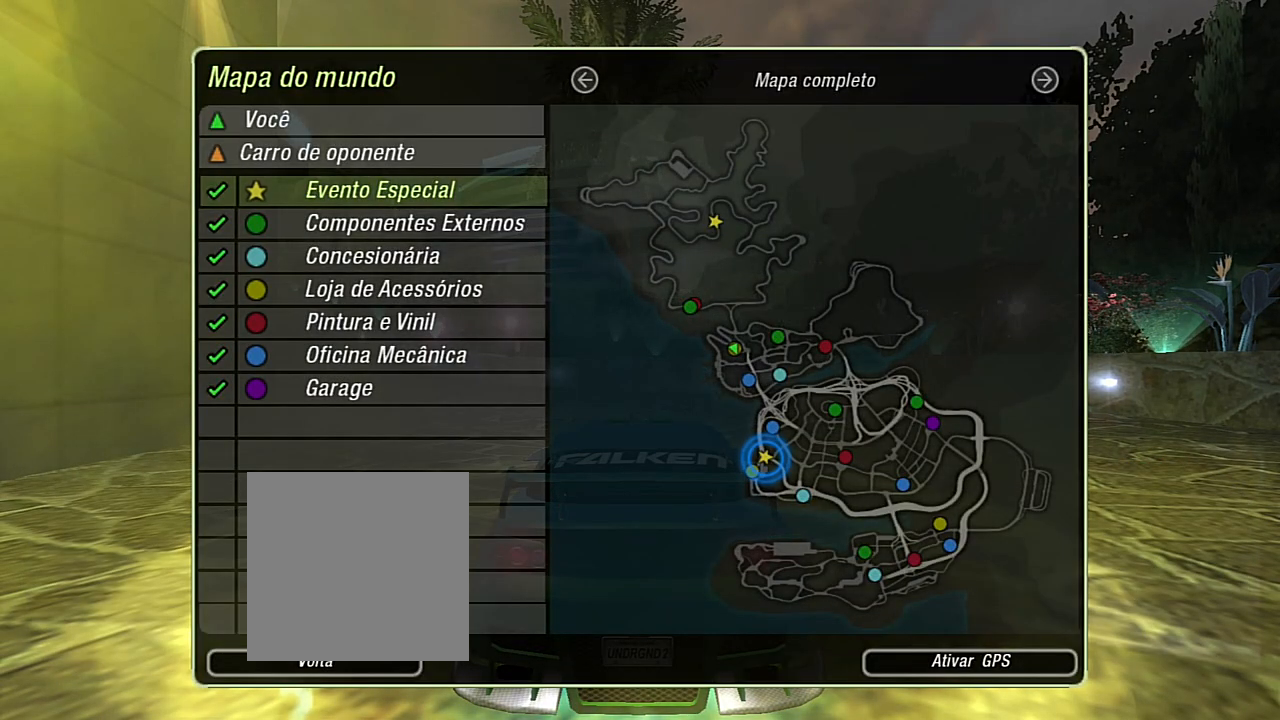
{"buttons": [], "left_stick": "center", "right_stick": "center", "events": []}
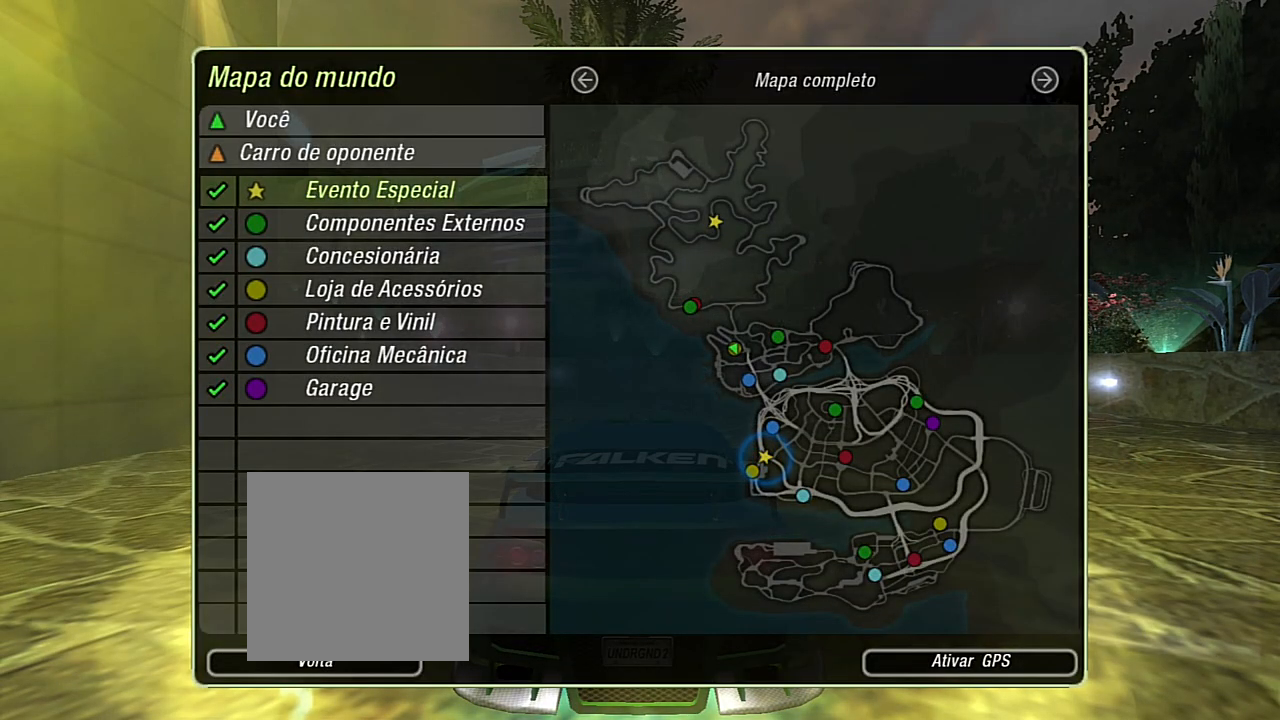
{"buttons": [], "left_stick": "center", "right_stick": "center", "events": []}
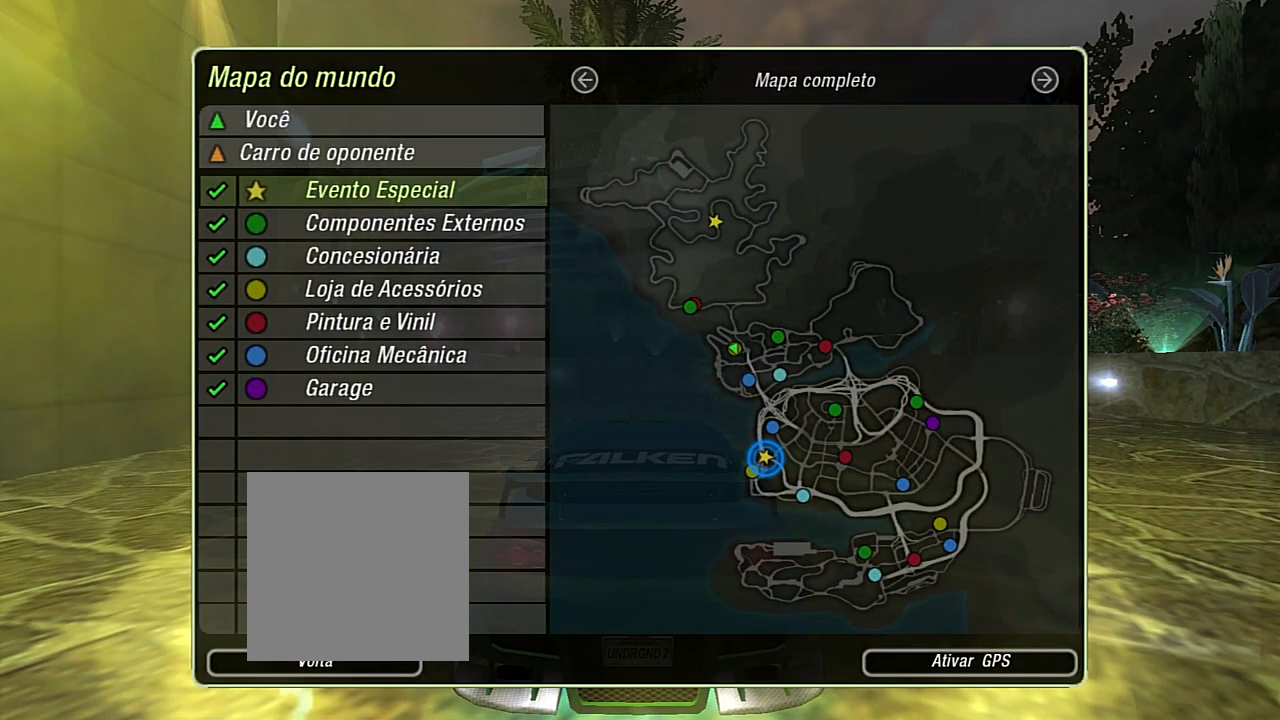
{"buttons": [], "left_stick": "center", "right_stick": "center", "events": []}
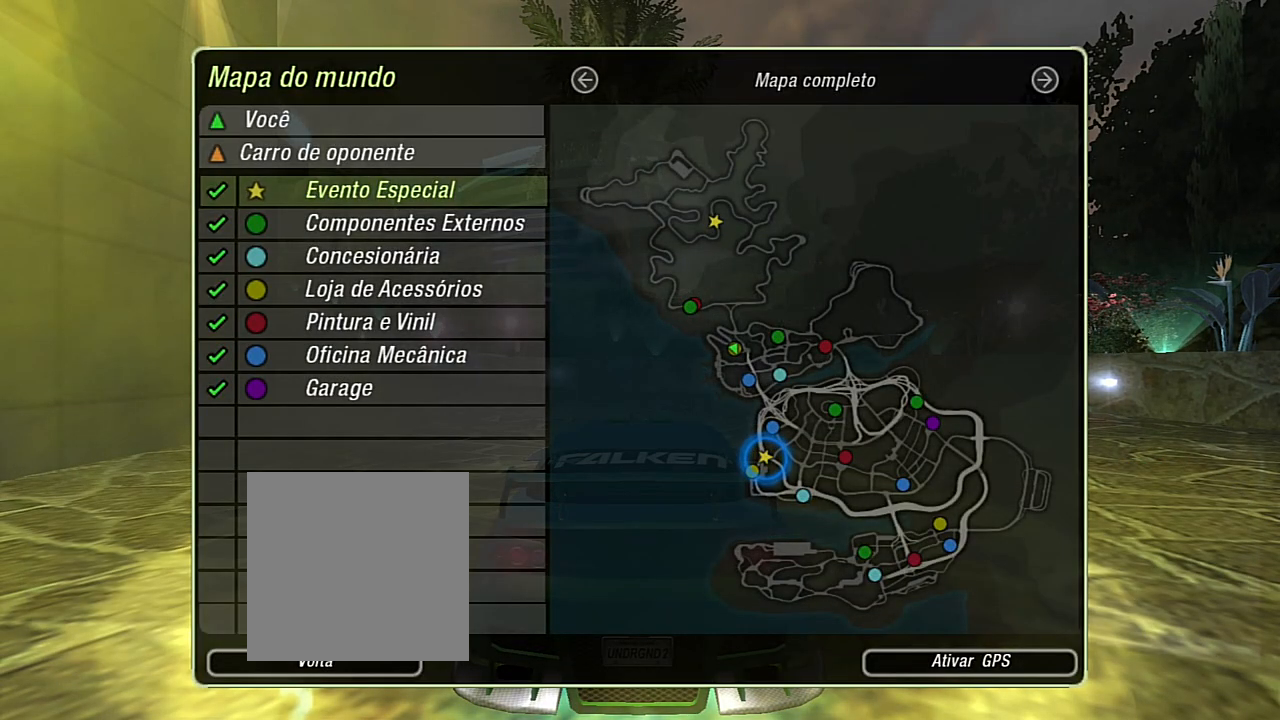
{"buttons": [], "left_stick": "center", "right_stick": "center", "events": [[167, "B", "down"], [267, "B", "up"]]}
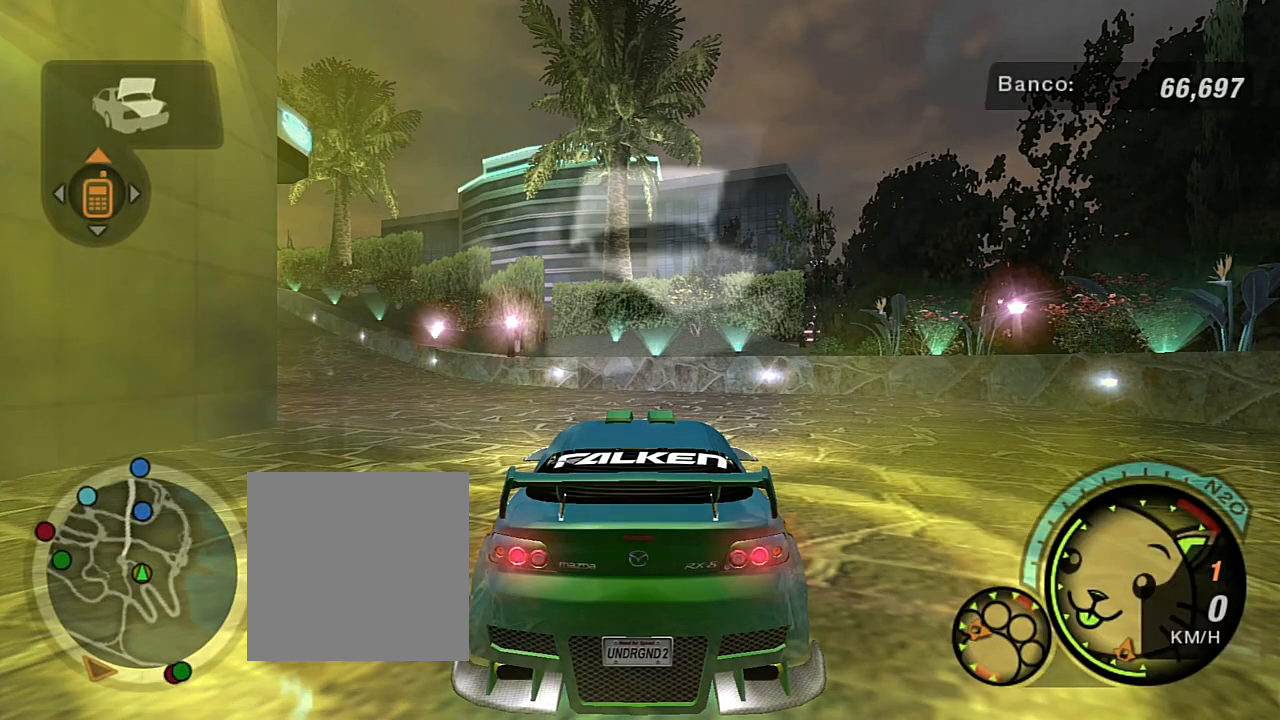
{"buttons": [], "left_stick": "center", "right_stick": "center", "events": []}
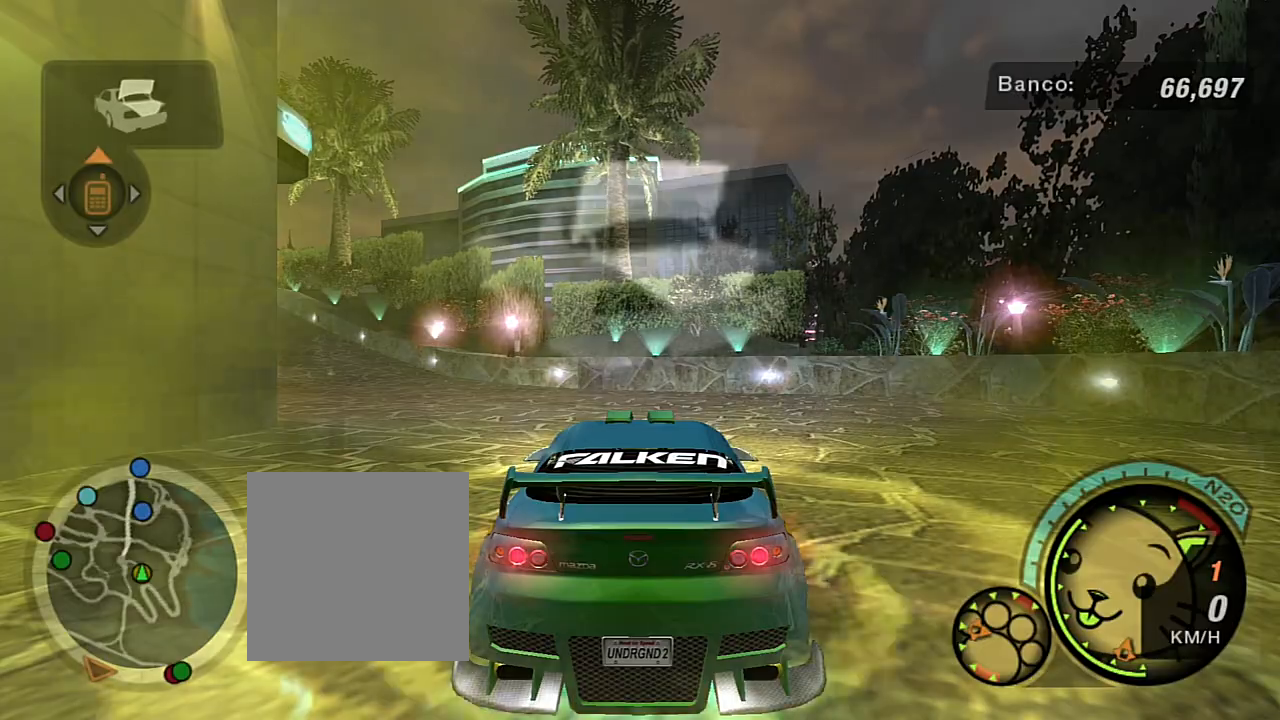
{"buttons": ["R2"], "left_stick": "center", "right_stick": "center", "events": [[333, "L1", "down"], [467, "L1", "up"], [500, "R2", "down"]]}
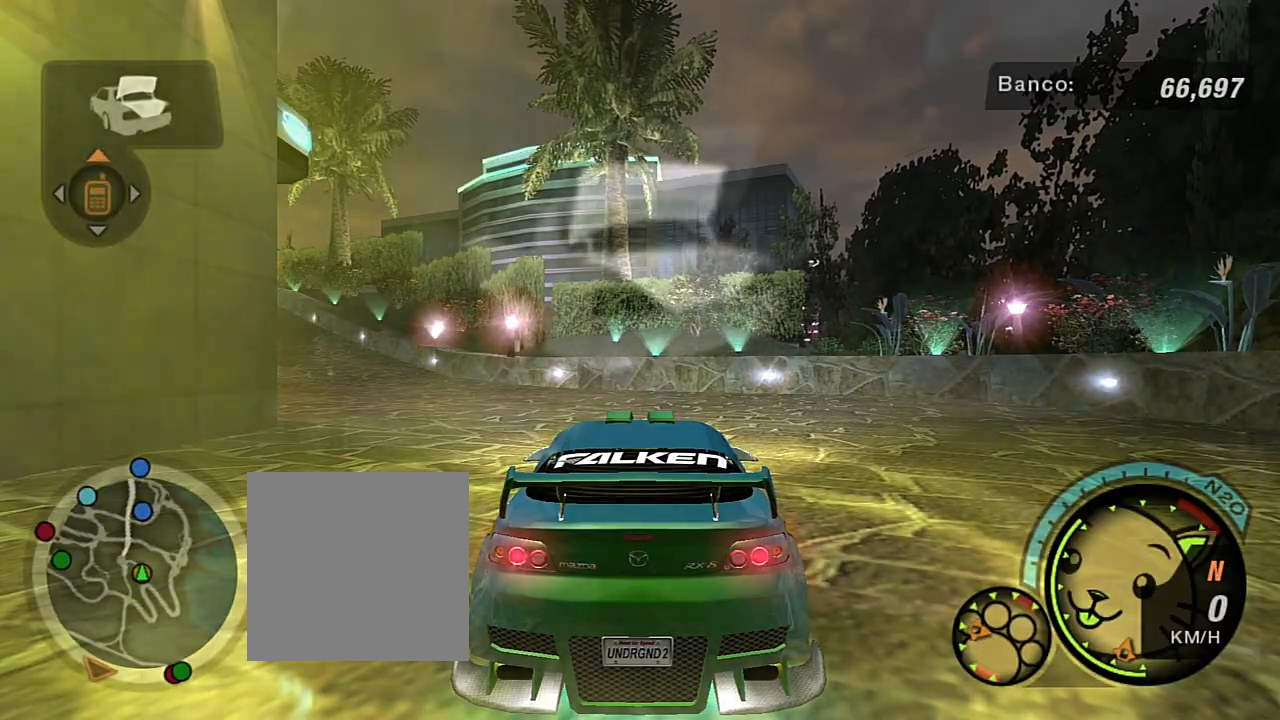
{"buttons": ["R2"], "left_stick": "center", "right_stick": "center", "events": []}
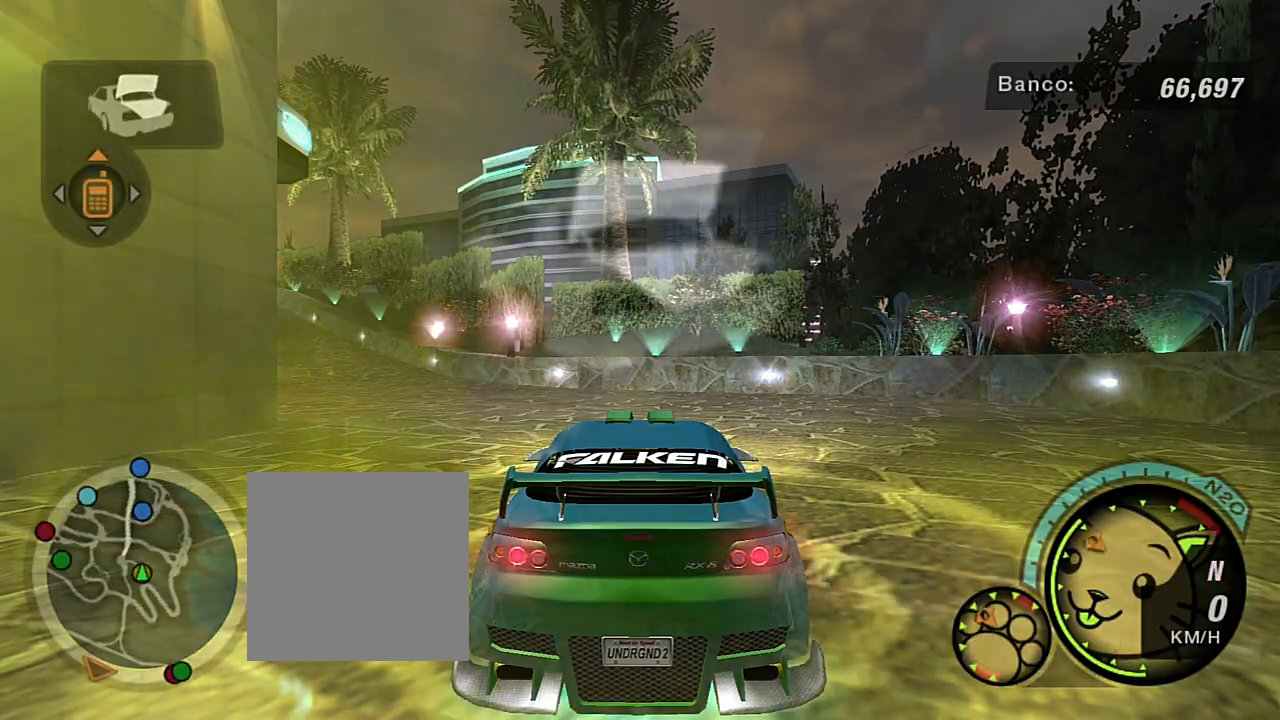
{"buttons": ["R2"], "left_stick": "center", "right_stick": "center", "events": [[233, "R1", "down"], [367, "R1", "up"]]}
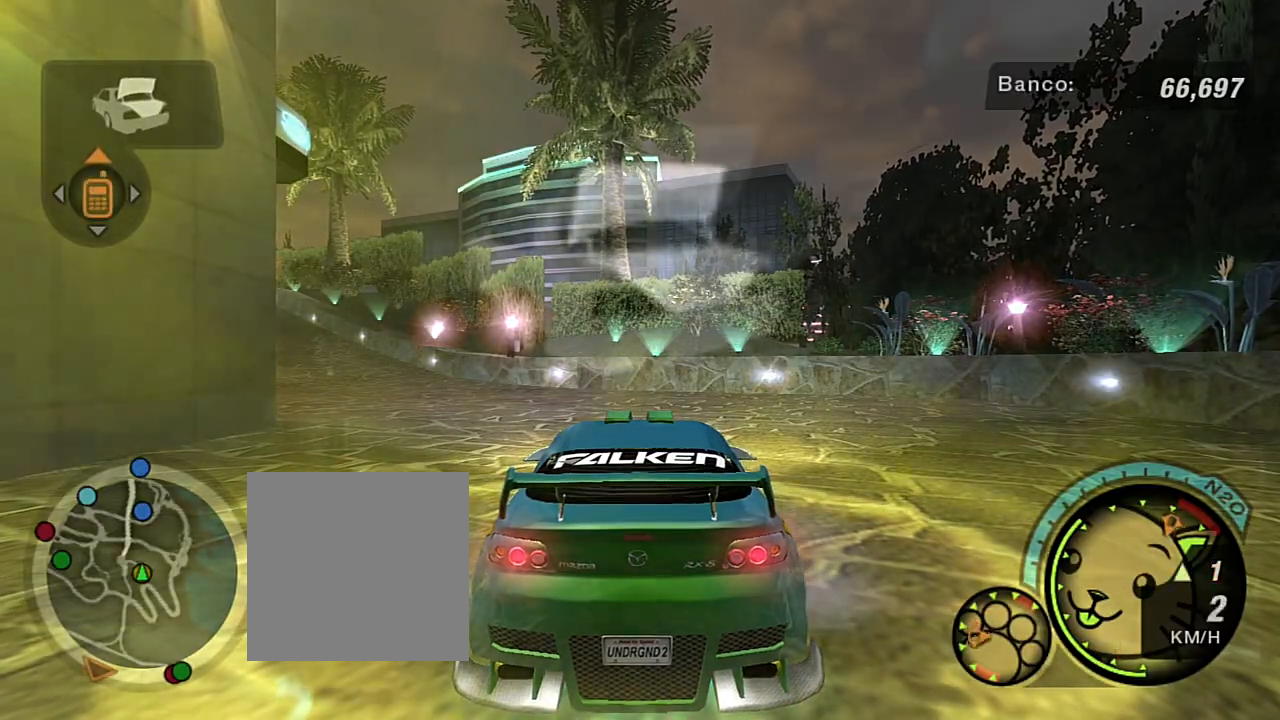
{"buttons": ["R2"], "left_stick": "left", "right_stick": "center", "events": [[434, "left_stick", "left"]]}
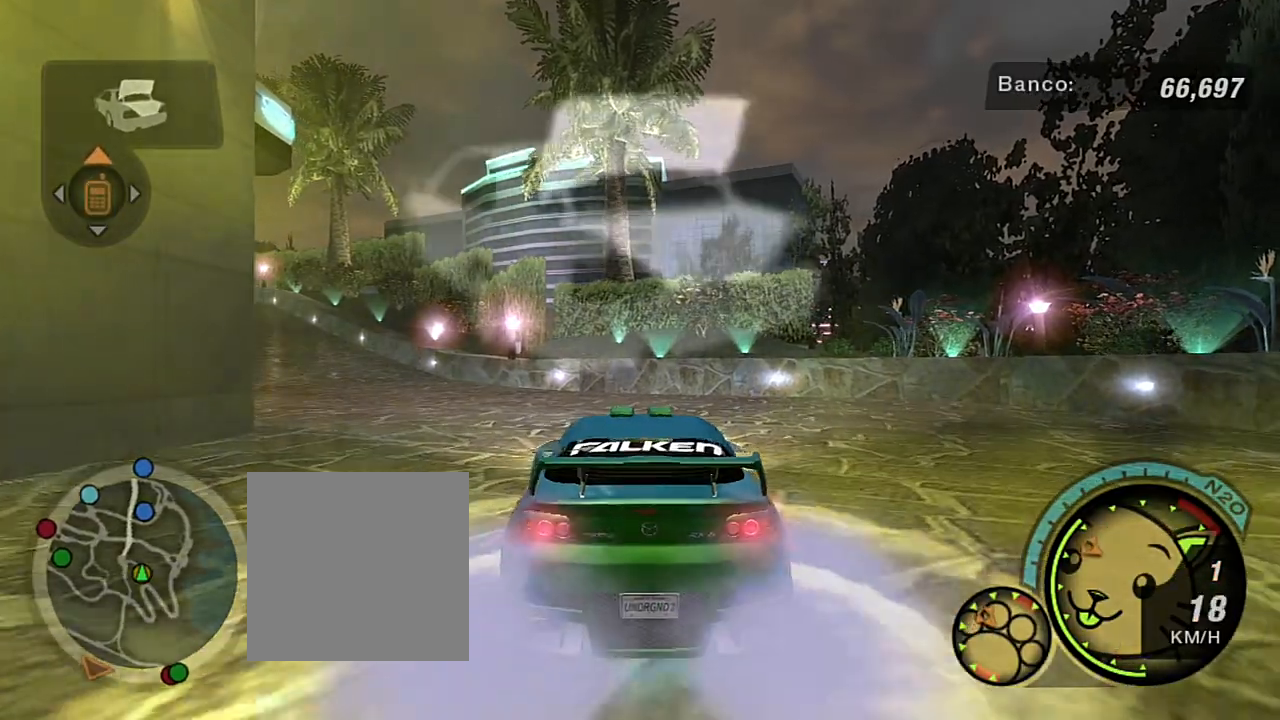
{"buttons": [], "left_stick": "left", "right_stick": "center", "events": [[66, "left_stick", "center"], [333, "R2", "up"], [400, "left_stick", "left"]]}
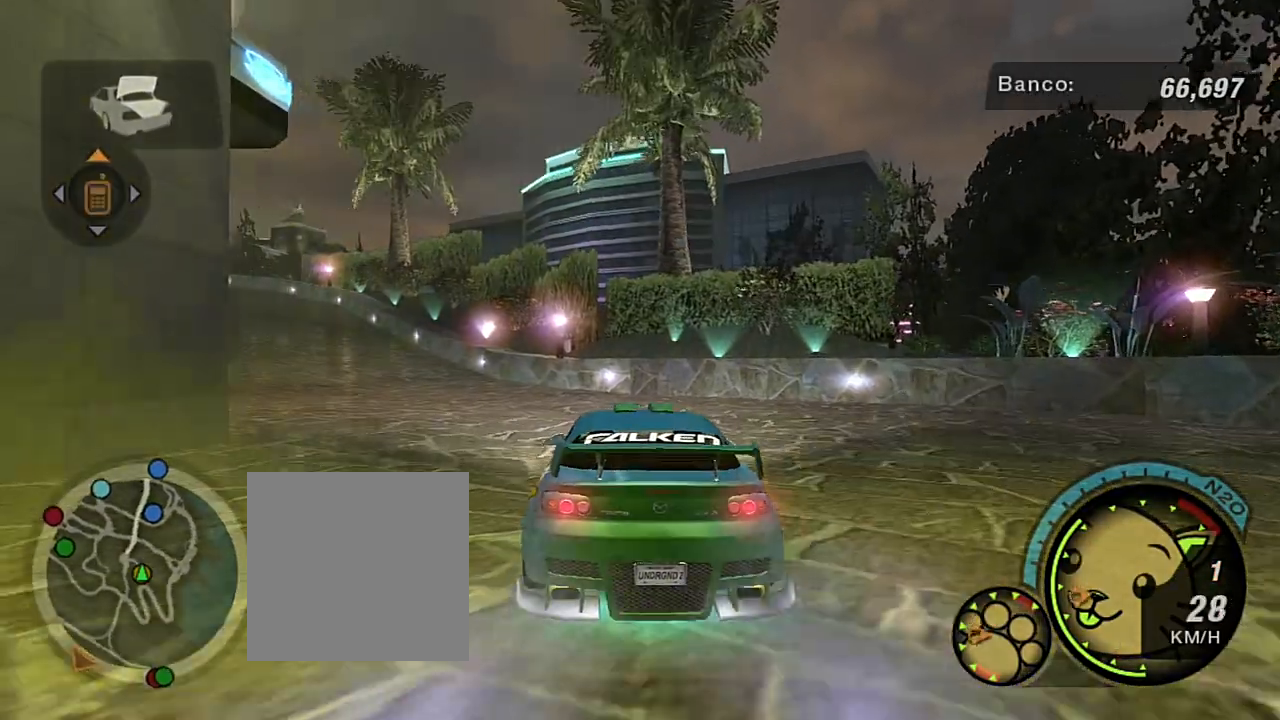
{"buttons": [], "left_stick": "center", "right_stick": "center", "events": [[200, "left_stick", "center"]]}
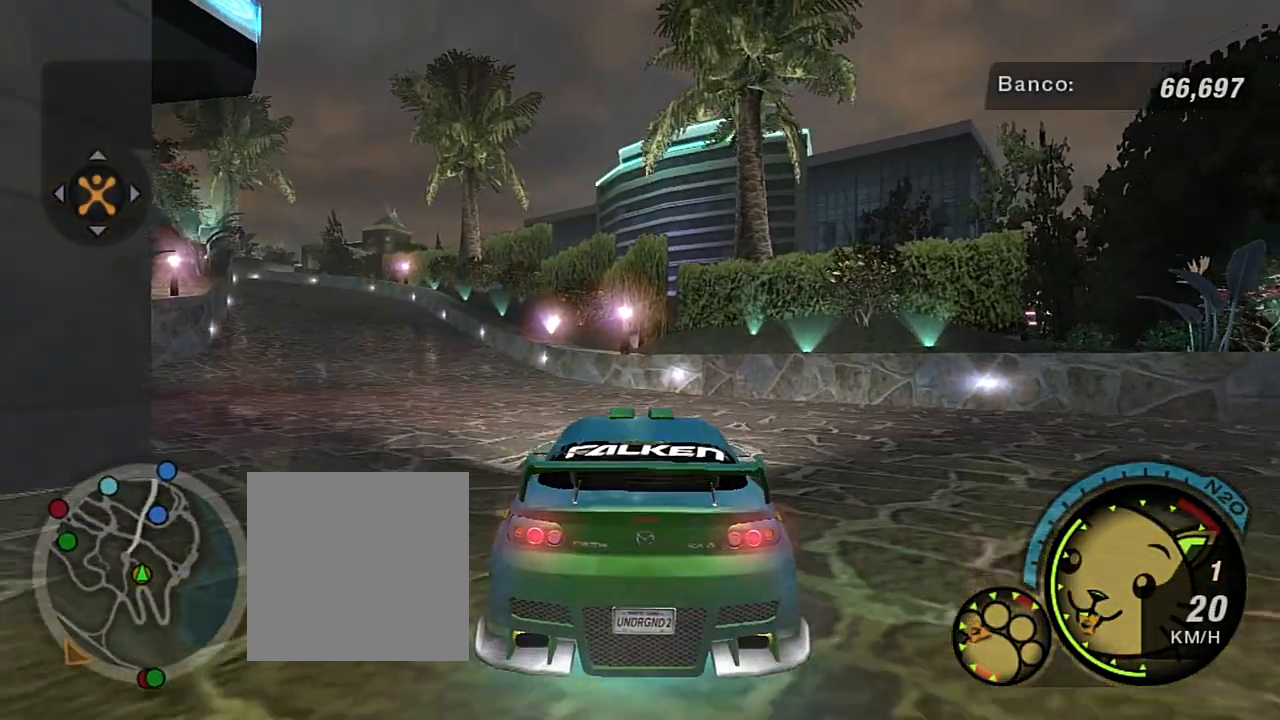
{"buttons": ["R3"], "left_stick": "center", "right_stick": "center", "events": [[33, "left_stick", "left"], [133, "R3", "down"], [233, "left_stick", "center"], [333, "left_stick", "left"], [467, "left_stick", "center"]]}
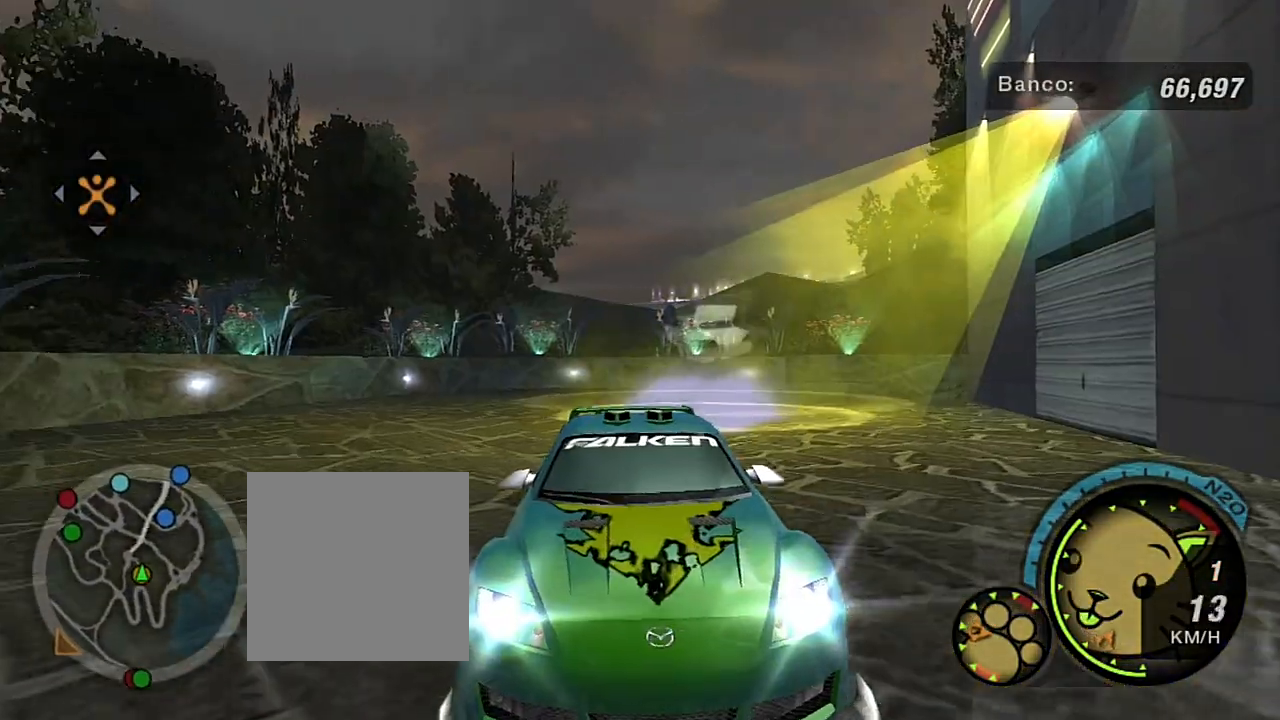
{"buttons": ["R3"], "left_stick": "left", "right_stick": "center", "events": [[167, "left_stick", "left"], [301, "left_stick", "center"], [501, "left_stick", "left"]]}
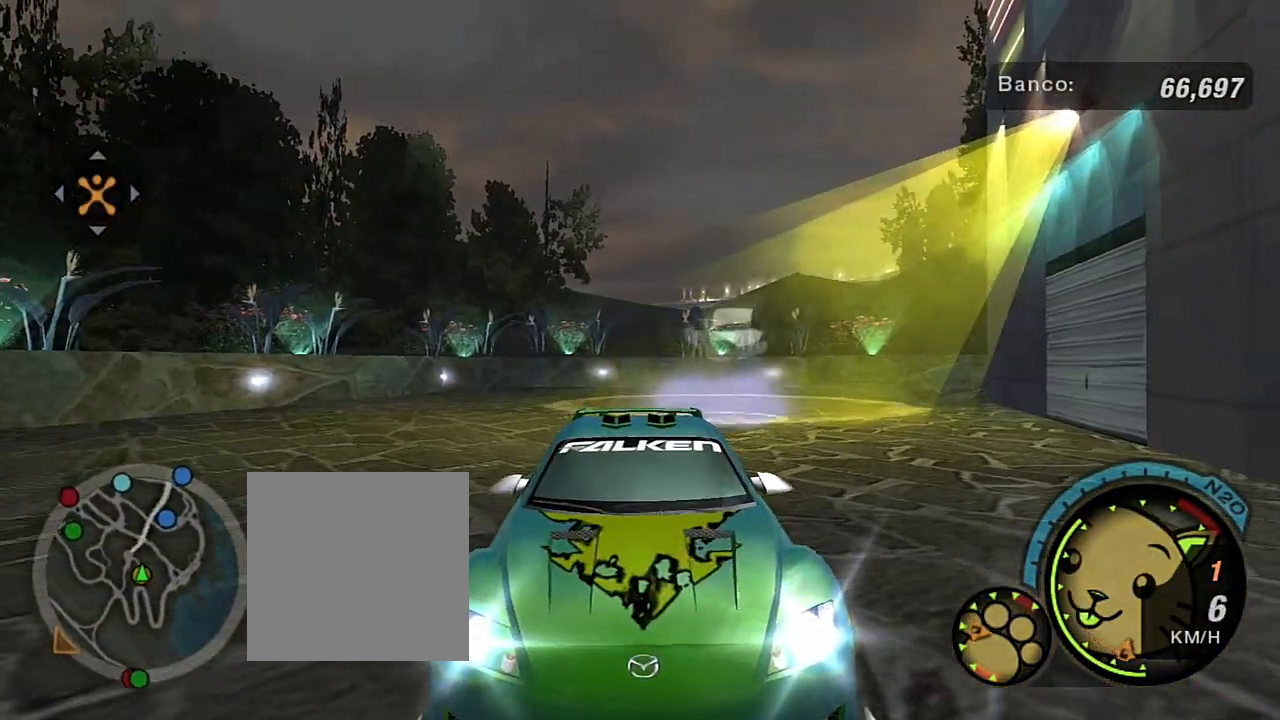
{"buttons": ["R2"], "left_stick": "center", "right_stick": "center", "events": [[267, "R3", "up"], [367, "R2", "down"], [433, "left_stick", "center"]]}
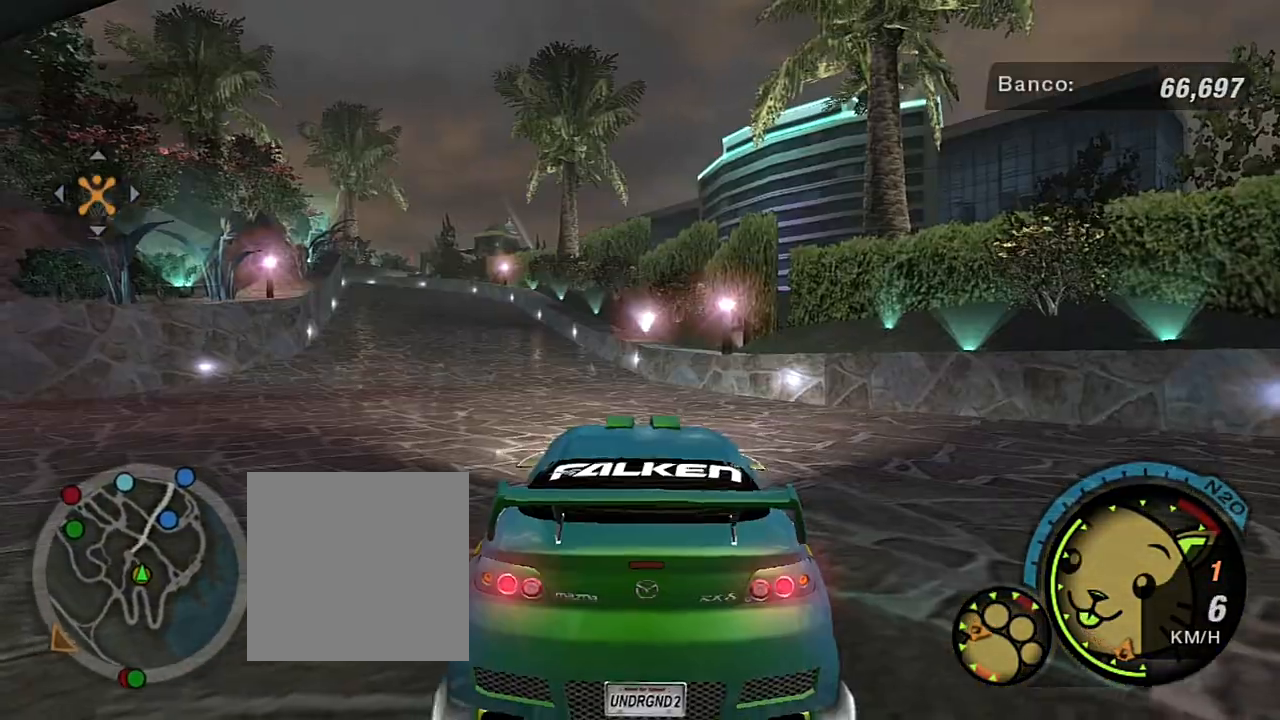
{"buttons": ["R2"], "left_stick": "center", "right_stick": "center", "events": [[200, "left_stick", "left"], [334, "left_stick", "center"]]}
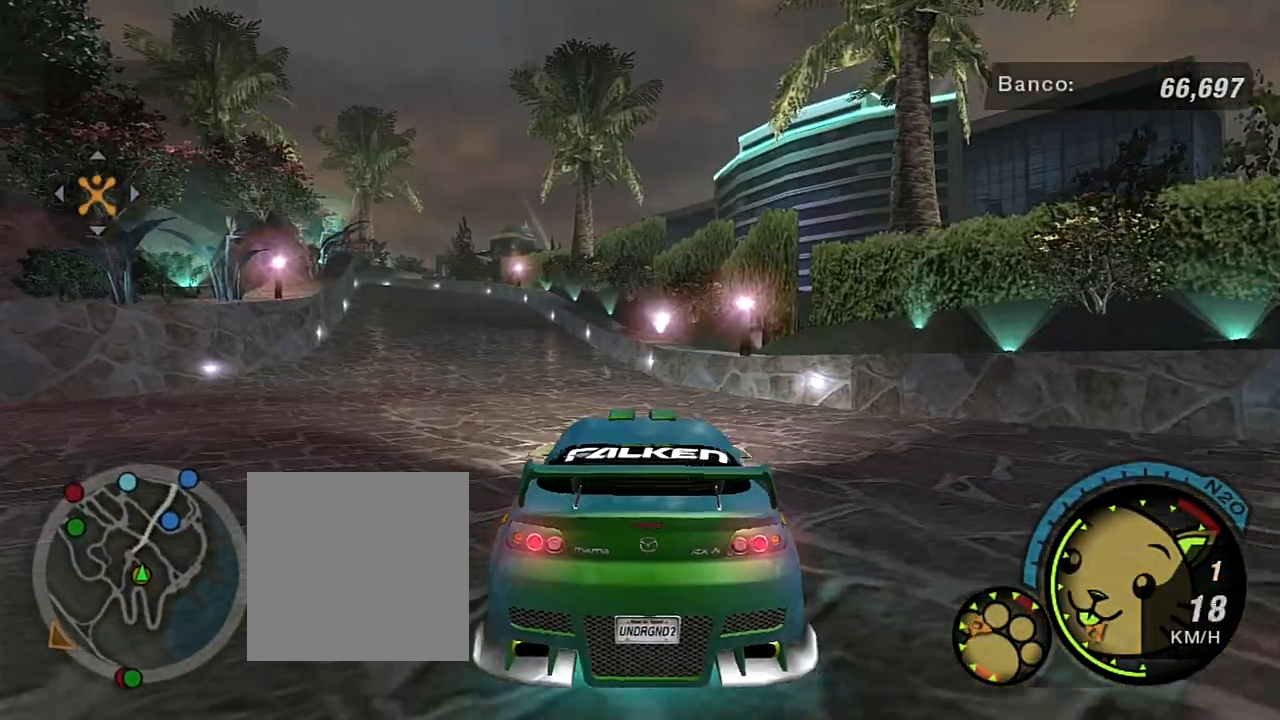
{"buttons": ["R2"], "left_stick": "left", "right_stick": "center", "events": [[66, "left_stick", "left"], [200, "left_stick", "center"], [367, "left_stick", "left"]]}